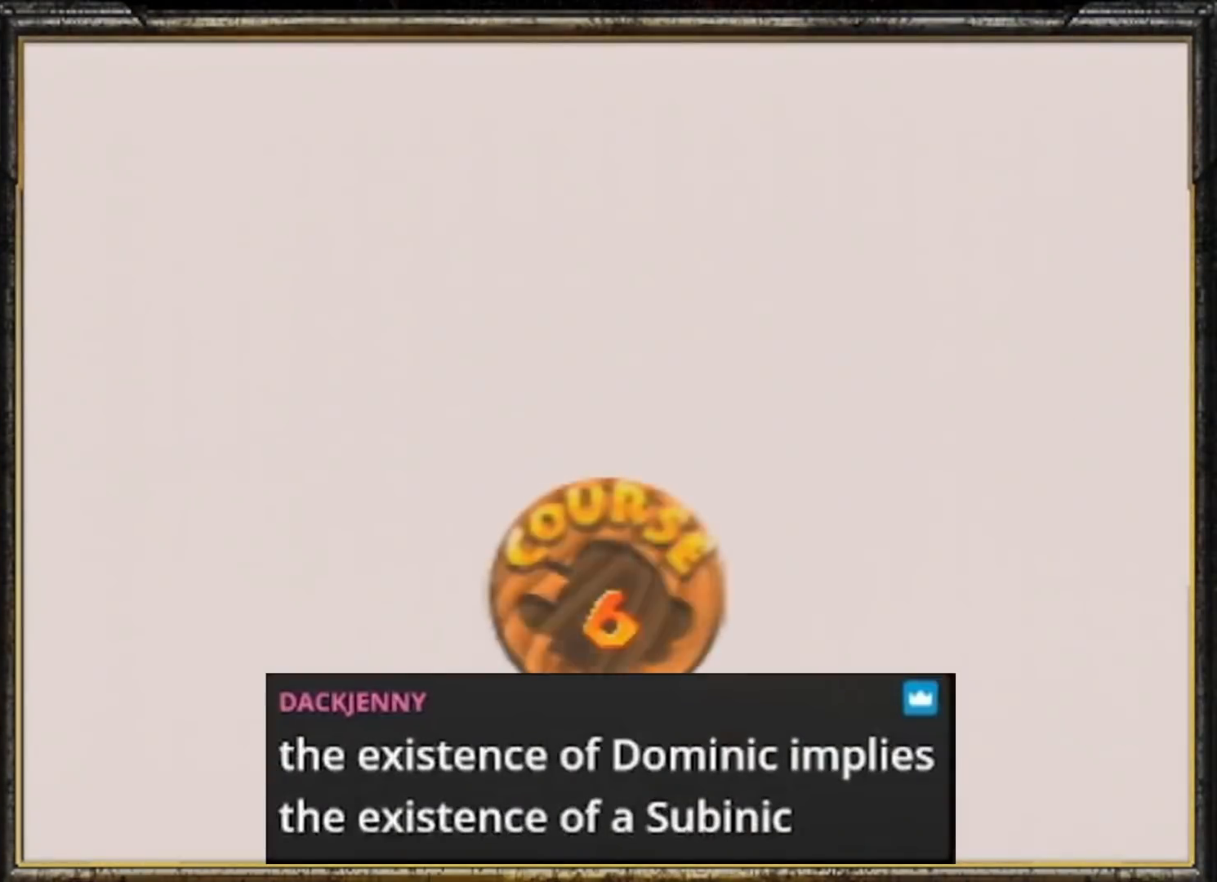
Gameplay with a controller (Nintendo layout); each line is a JSON object with the inputs held at the frame after it. "events" lists button and stick changes between this image and that frame as [ms after this image, input, new state], when the widget could be followed in between. Not read: L3 R3.
{"buttons": [], "left_stick": "center", "events": [[33, "A", "up"], [233, "A", "down"], [367, "A", "up"], [433, "A", "down"], [467, "A", "up"]]}
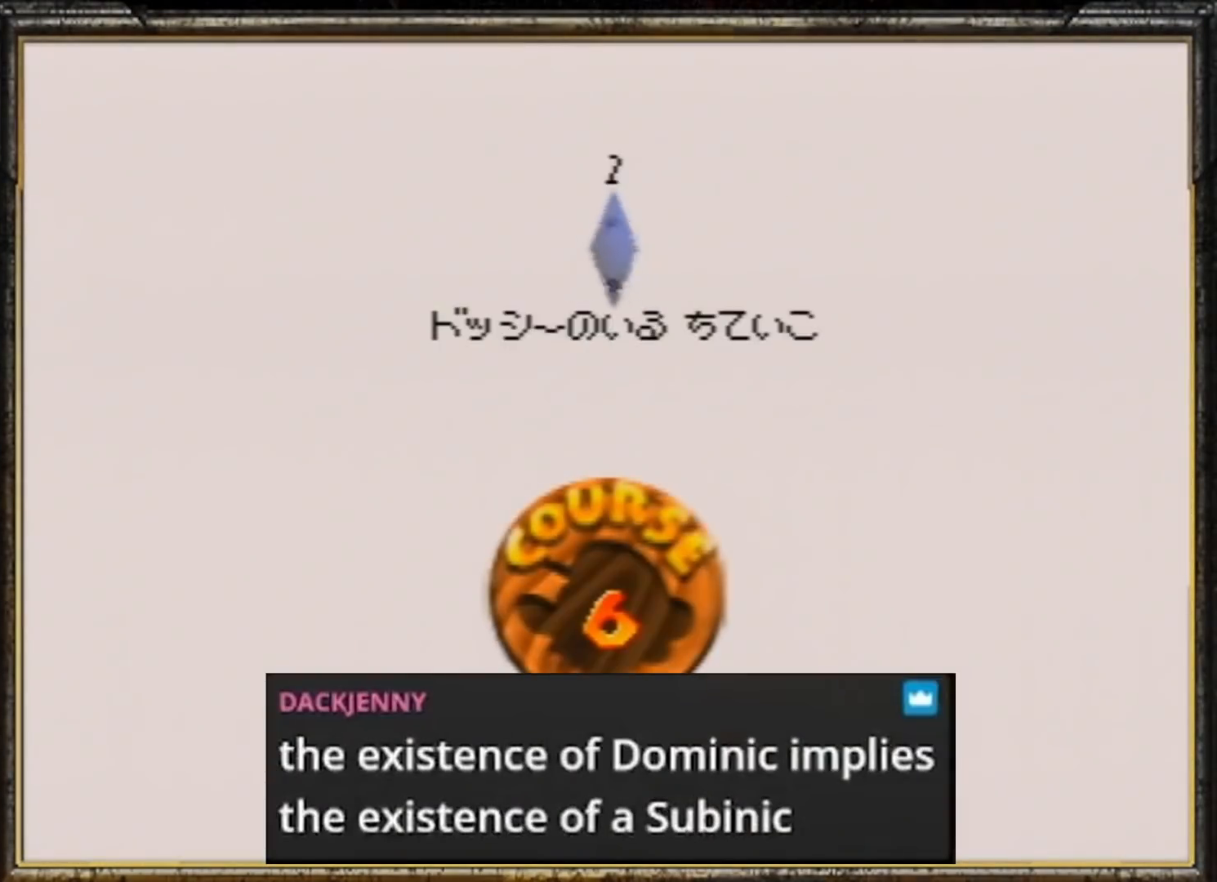
{"buttons": ["A"], "left_stick": "center", "events": [[33, "A", "down"], [133, "A", "up"], [200, "A", "down"], [267, "A", "up"], [367, "A", "down"], [467, "A", "up"], [500, "A", "down"]]}
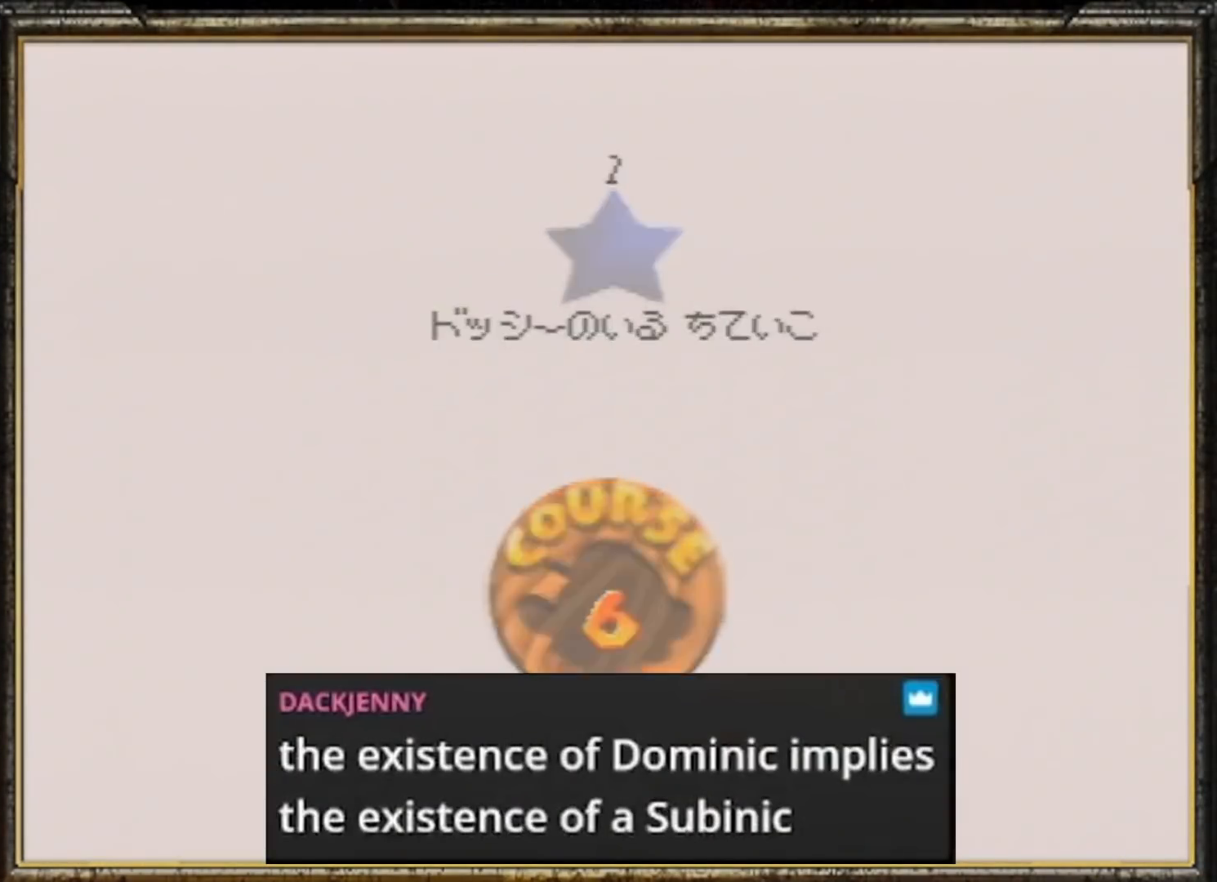
{"buttons": [], "left_stick": "center", "events": [[100, "A", "up"], [133, "A", "down"], [233, "A", "up"]]}
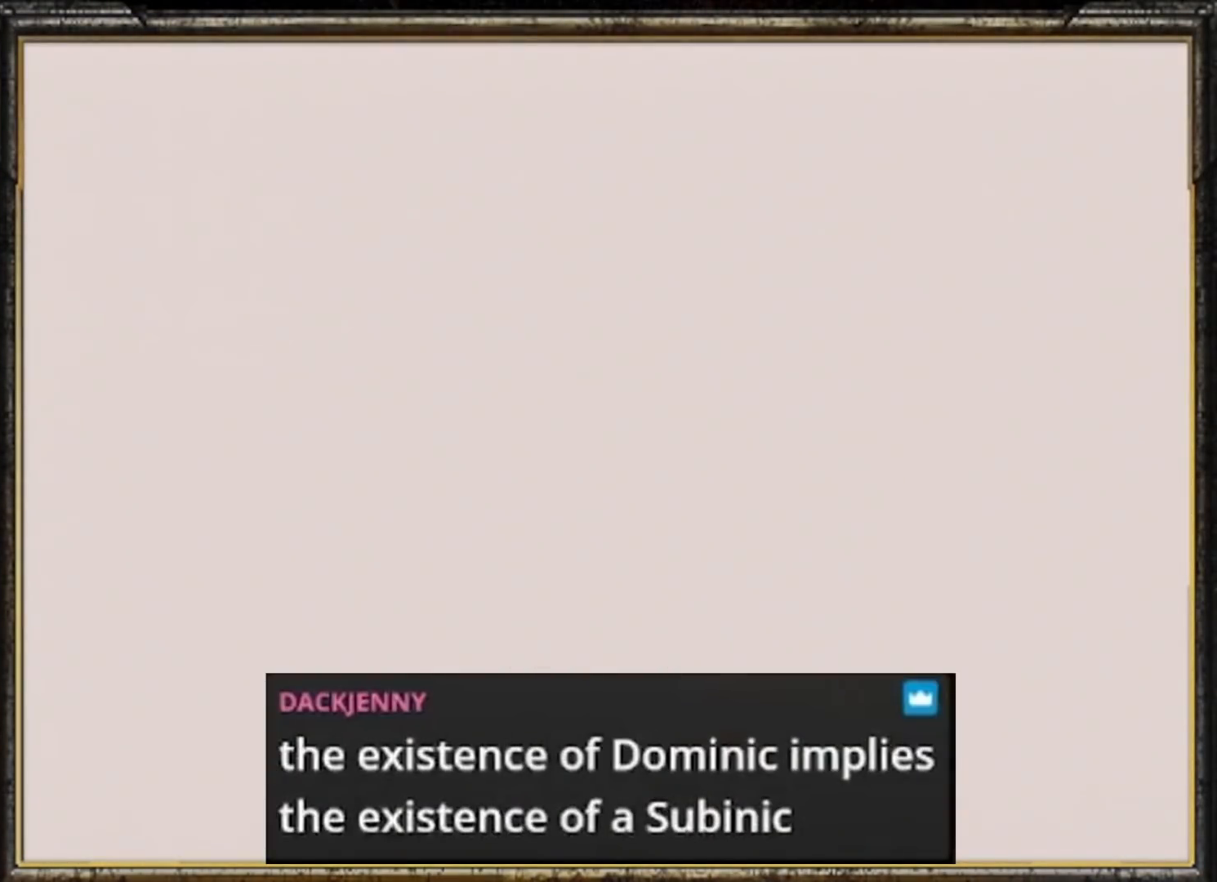
{"buttons": [], "left_stick": "center", "events": []}
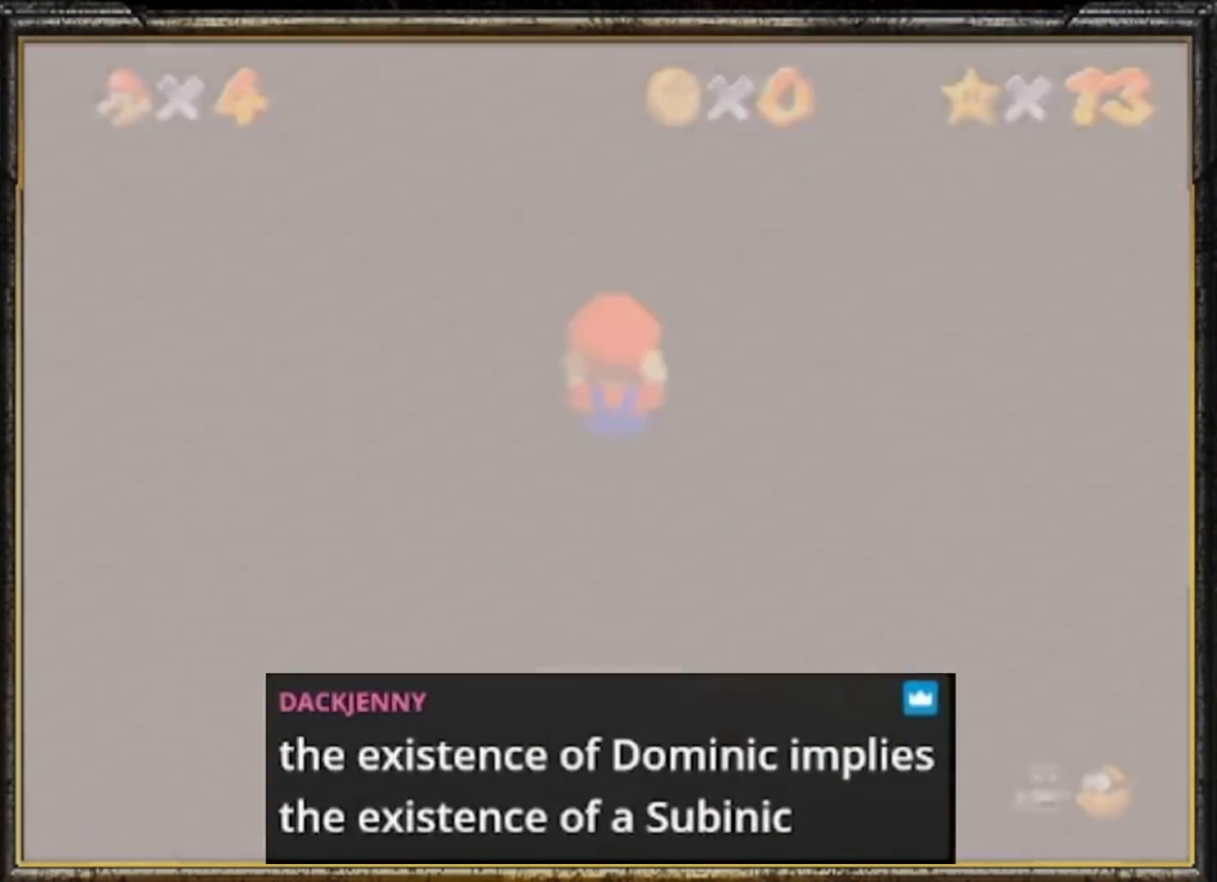
{"buttons": [], "left_stick": "up", "events": [[200, "left_stick", "up-left"], [333, "left_stick", "up"], [367, "C_RIGHT", "down"], [467, "C_RIGHT", "up"]]}
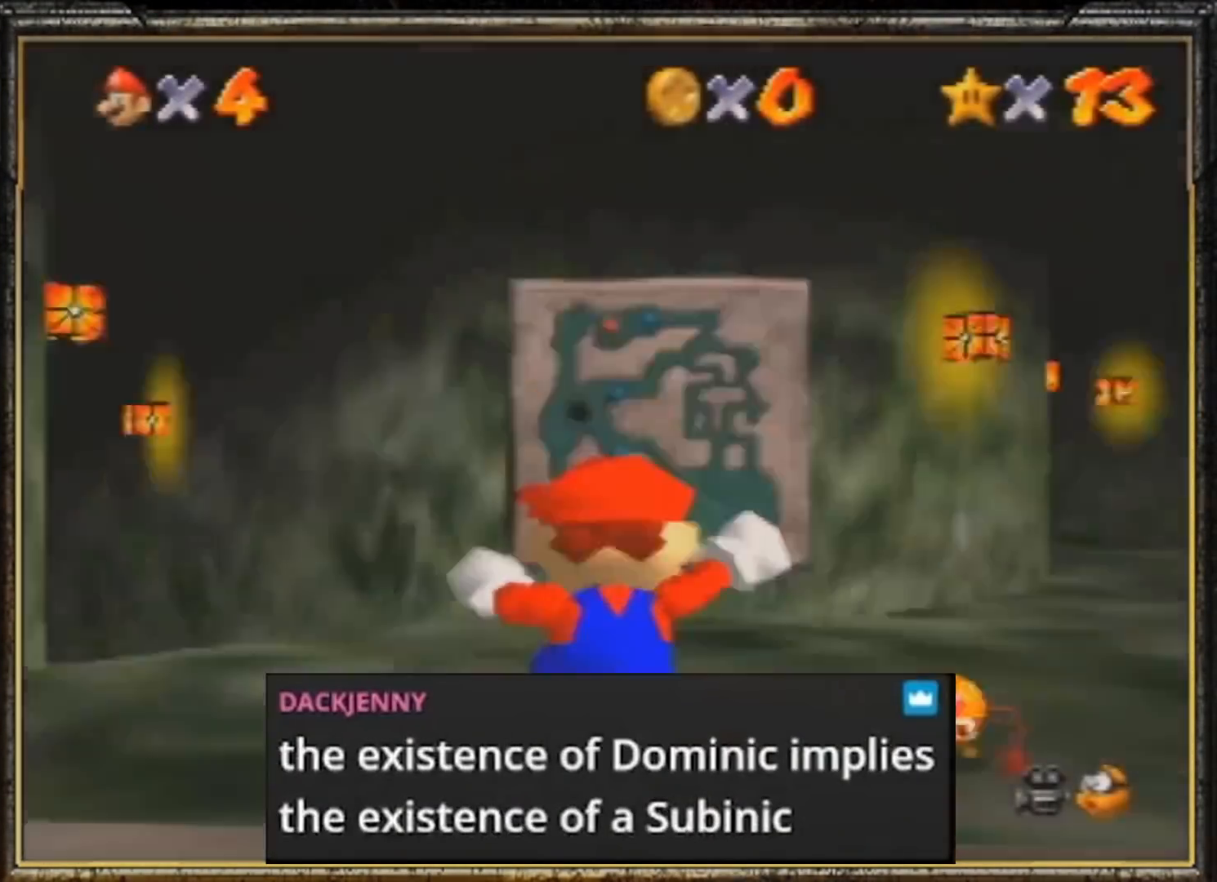
{"buttons": [], "left_stick": "up", "events": []}
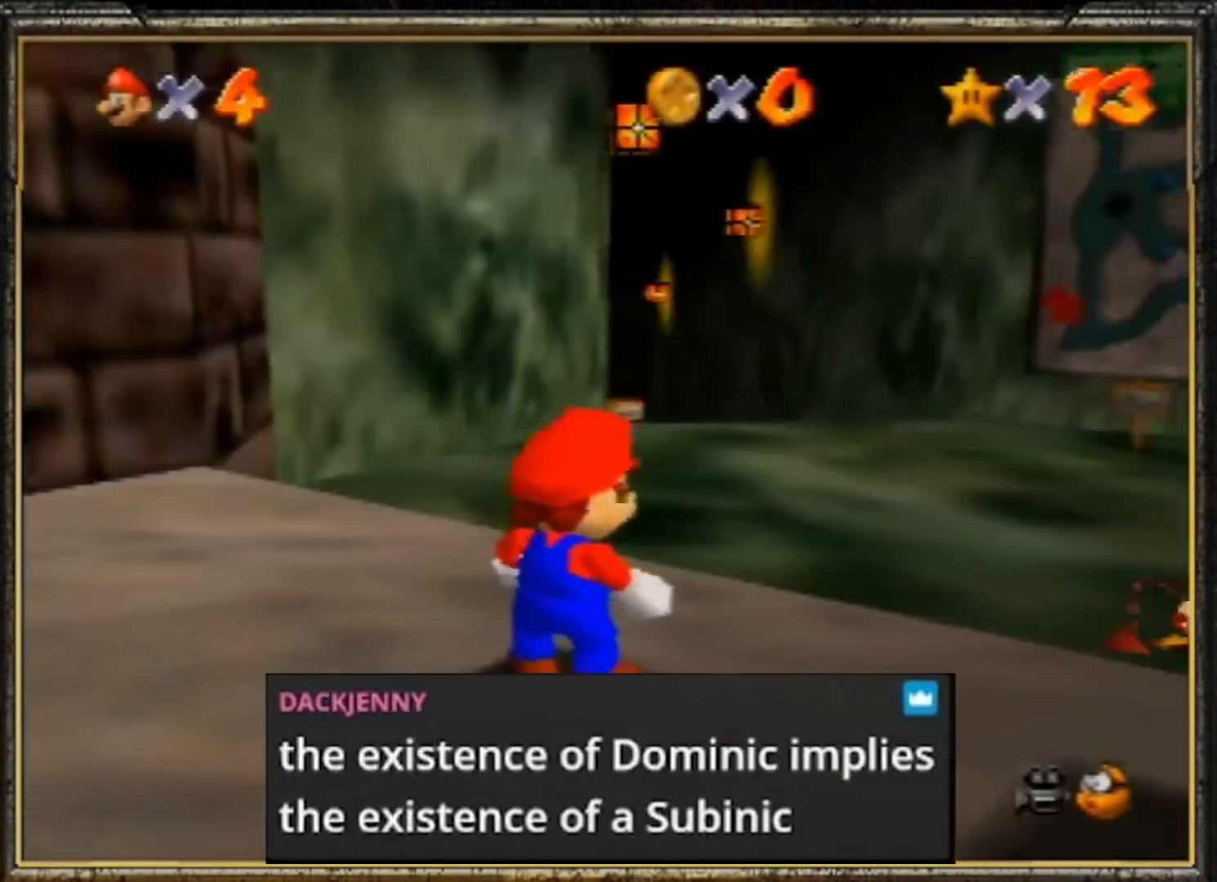
{"buttons": [], "left_stick": "up-right", "events": [[333, "Z", "down"], [367, "A", "down"], [500, "A", "up"], [500, "Z", "up"], [500, "left_stick", "up-right"]]}
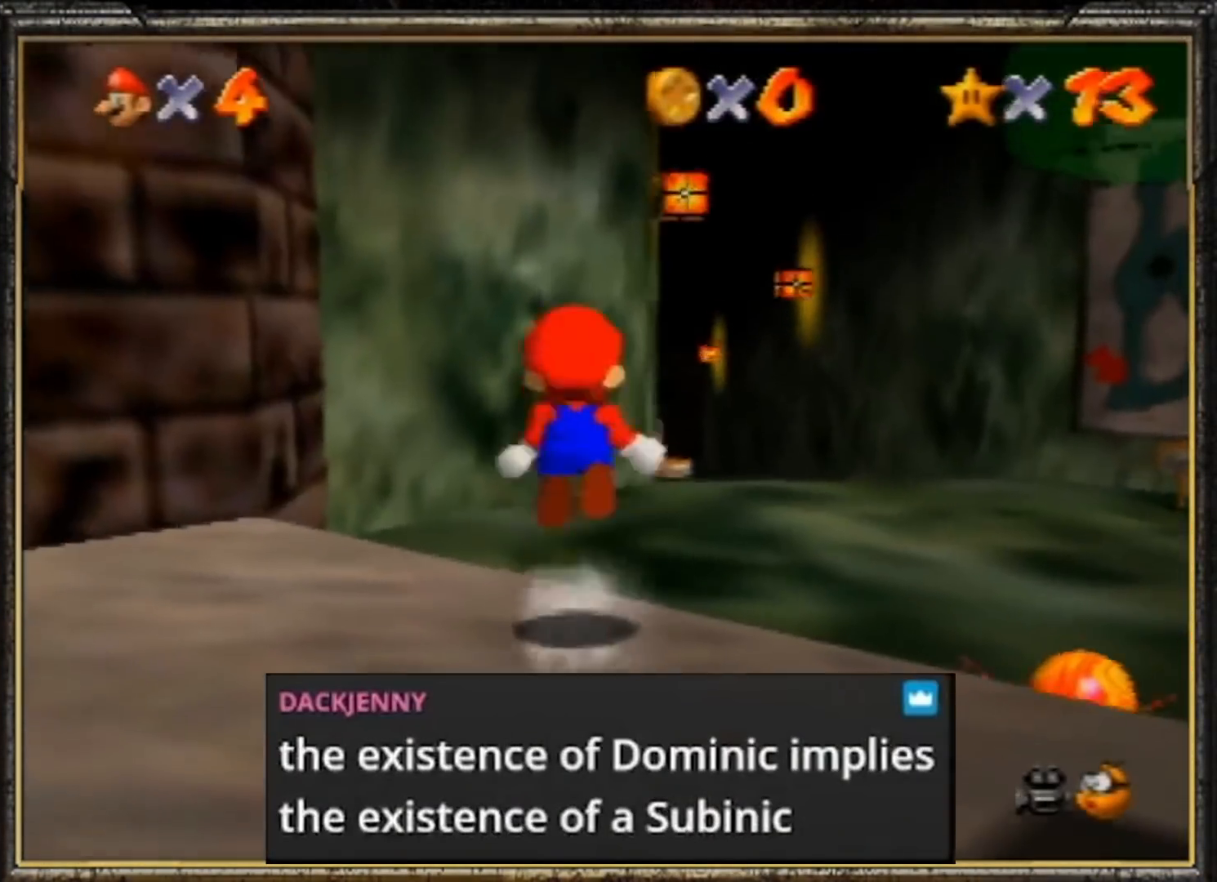
{"buttons": [], "left_stick": "up-right", "events": []}
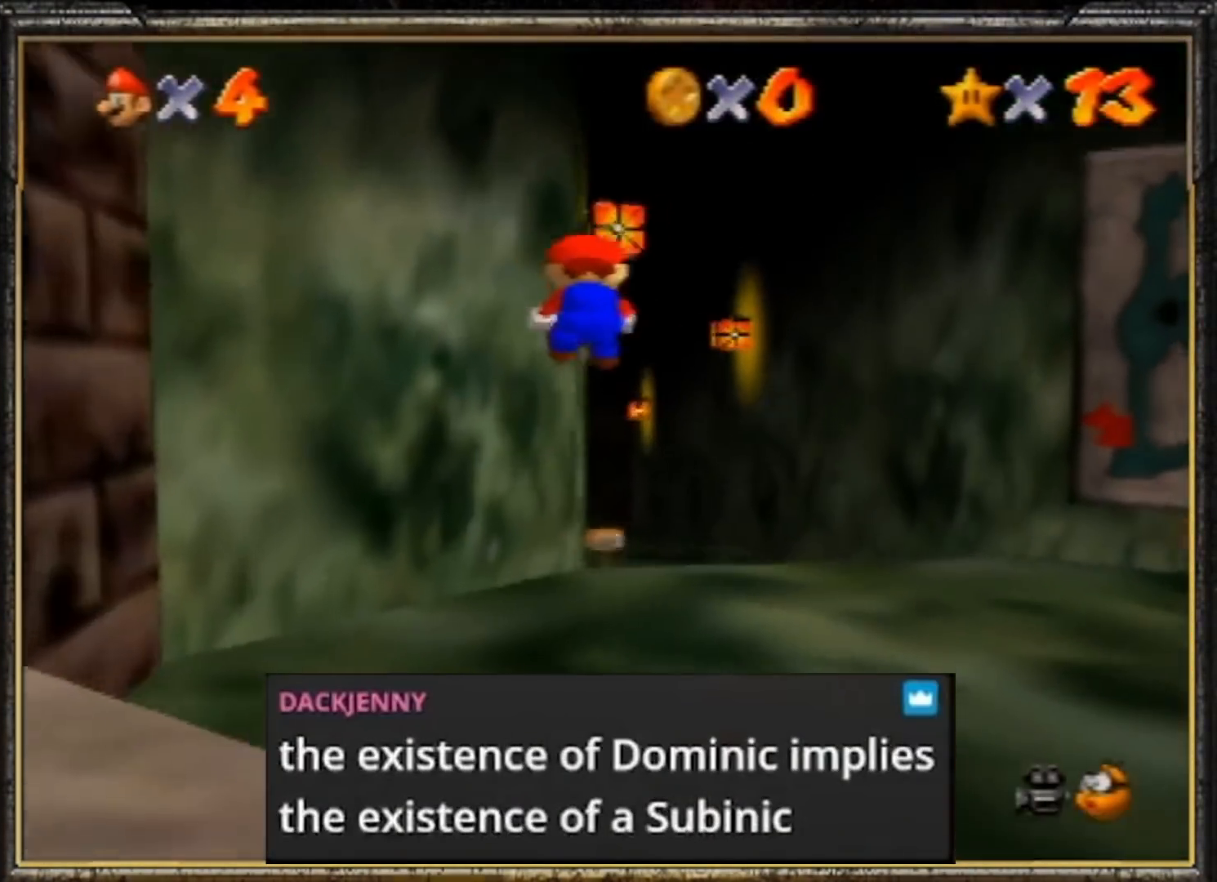
{"buttons": [], "left_stick": "up", "events": [[133, "left_stick", "up"], [267, "left_stick", "center"], [433, "left_stick", "up"]]}
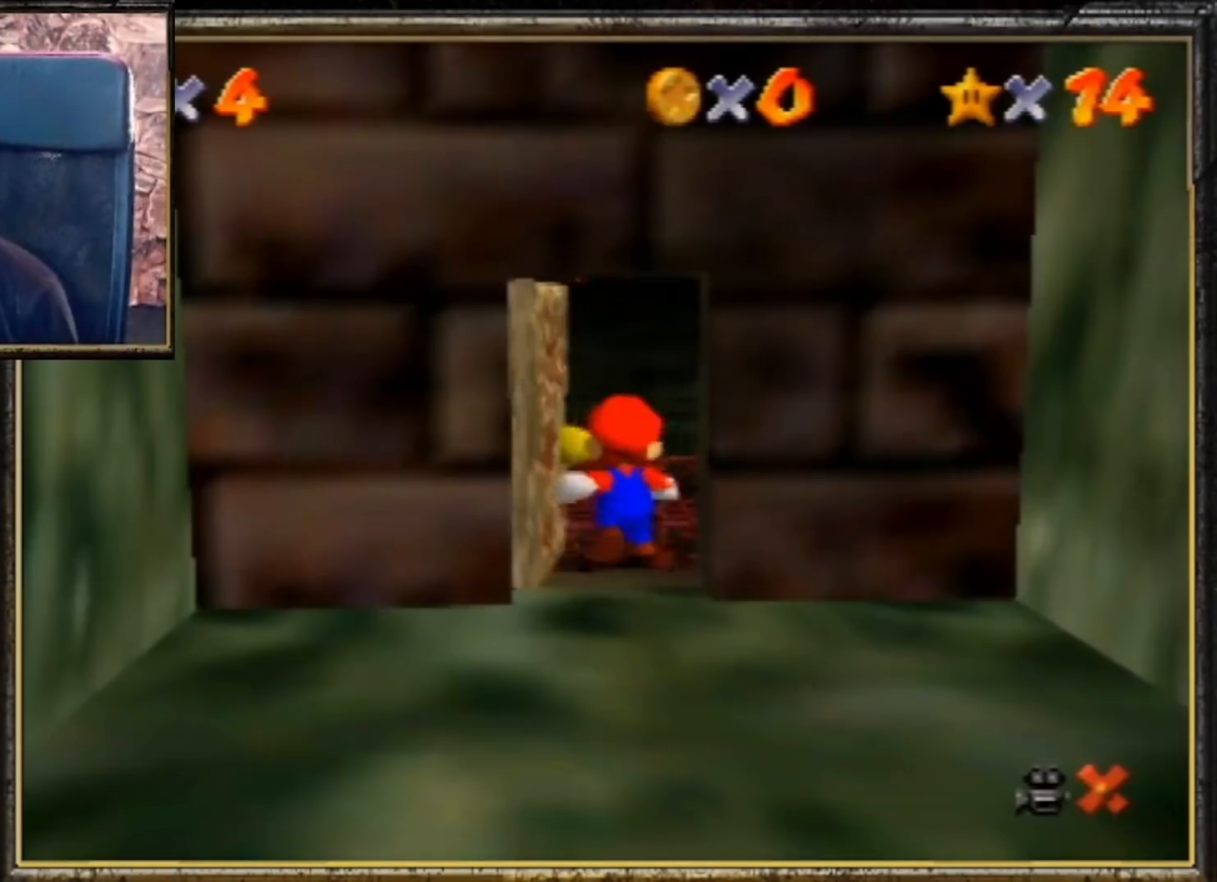
{"buttons": [], "left_stick": "up", "events": []}
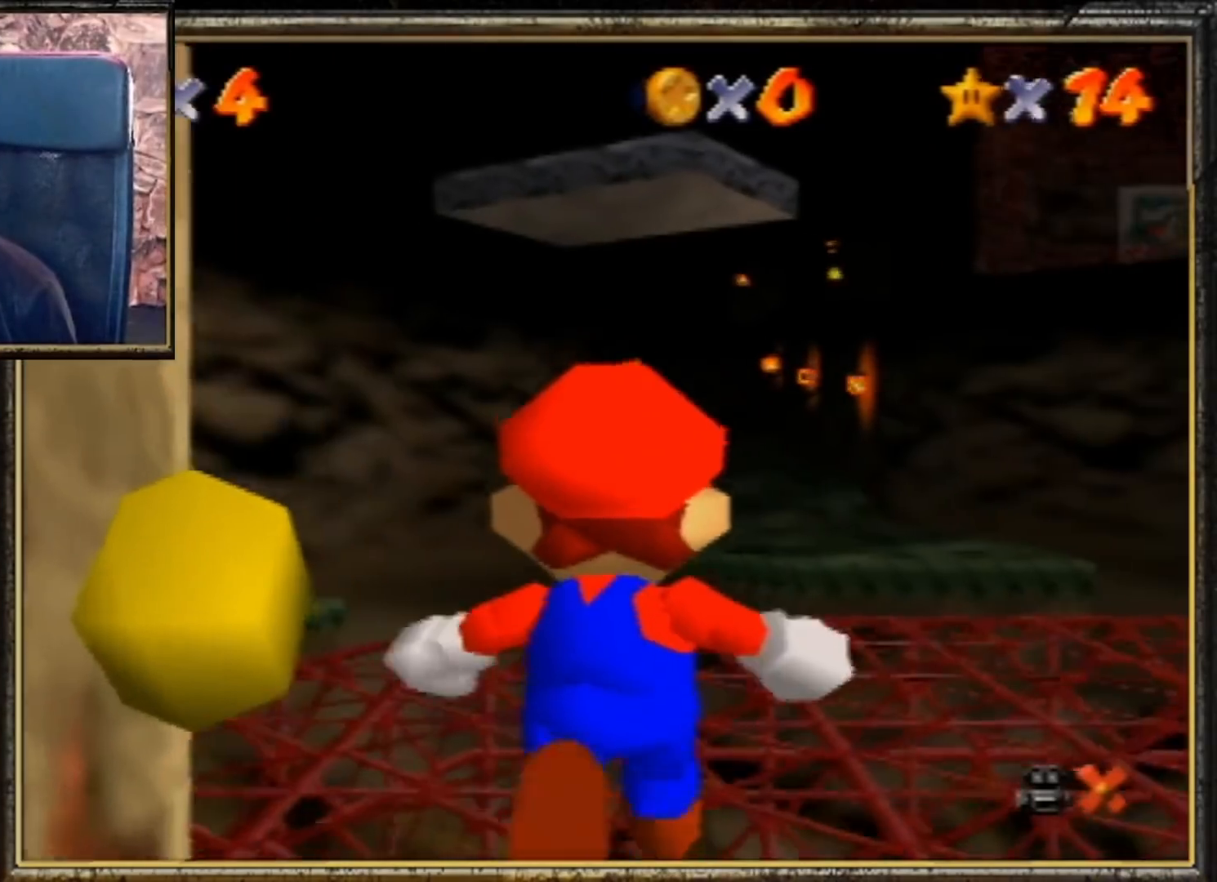
{"buttons": [], "left_stick": "up", "events": []}
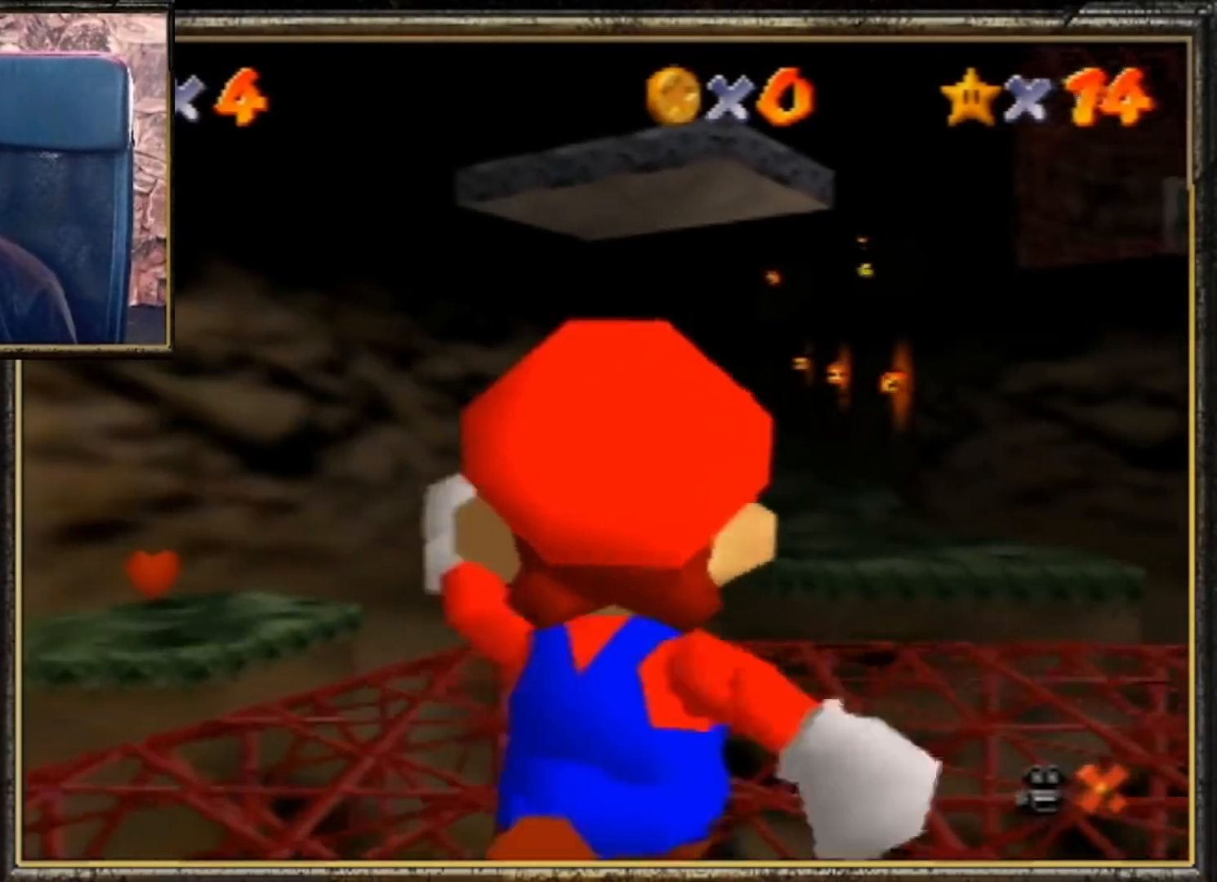
{"buttons": [], "left_stick": "up", "events": []}
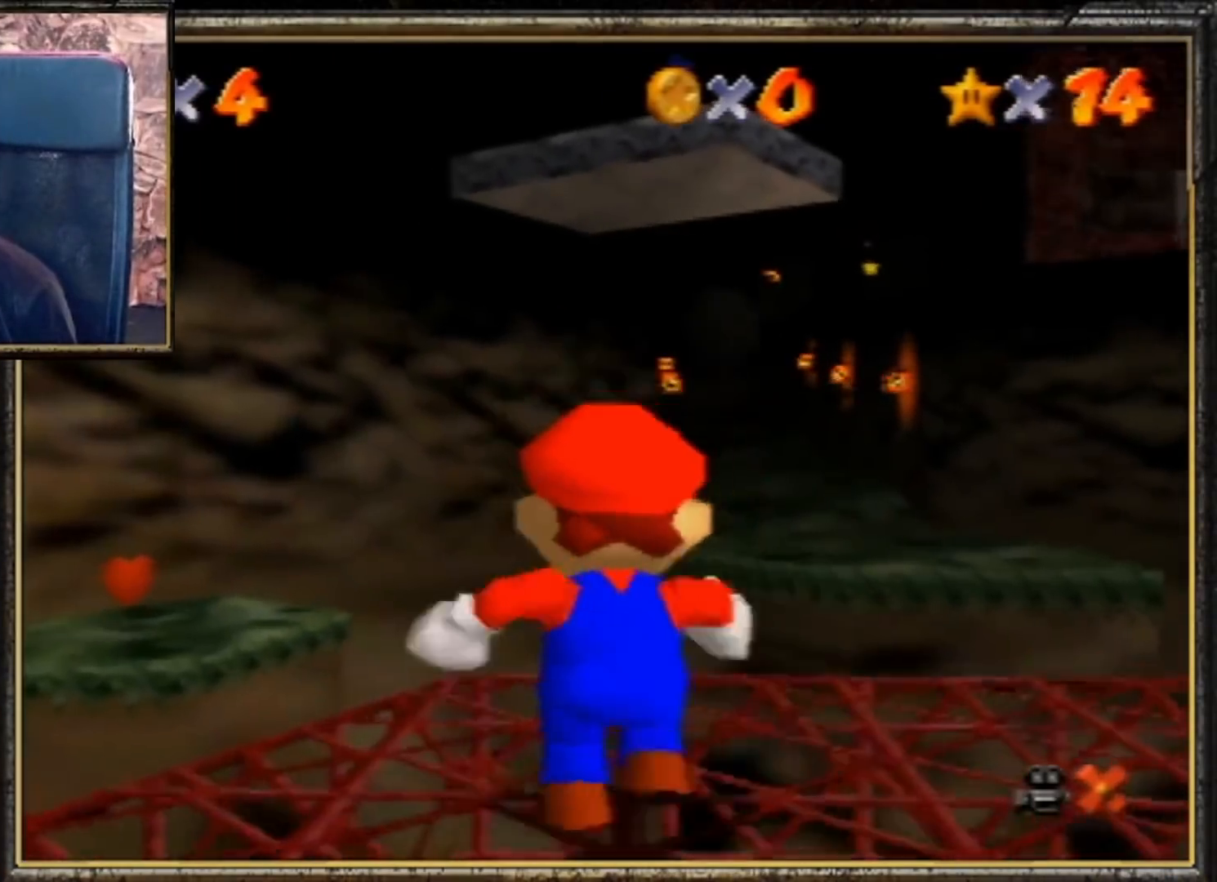
{"buttons": ["A"], "left_stick": "up", "events": [[200, "Z", "down"], [233, "A", "down"], [400, "Z", "up"]]}
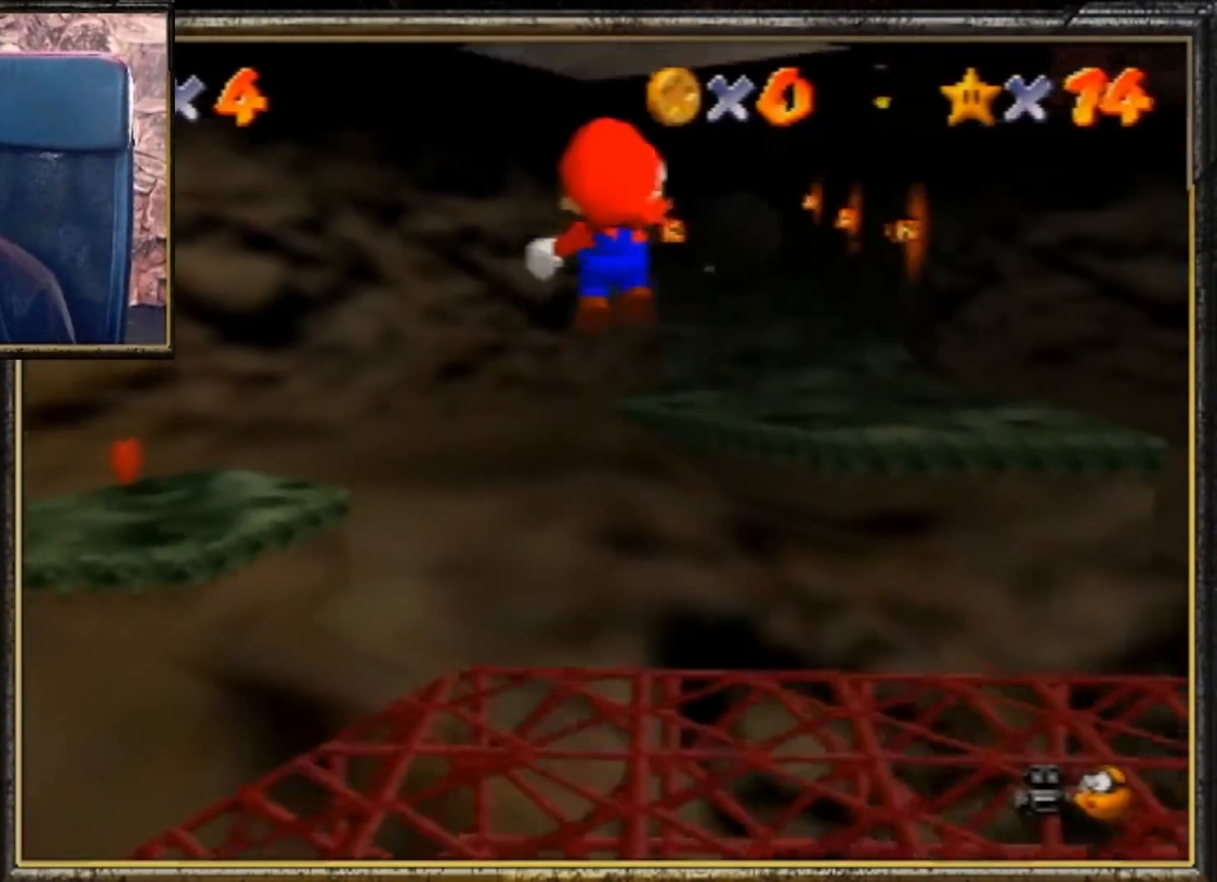
{"buttons": [], "left_stick": "up", "events": [[300, "A", "up"]]}
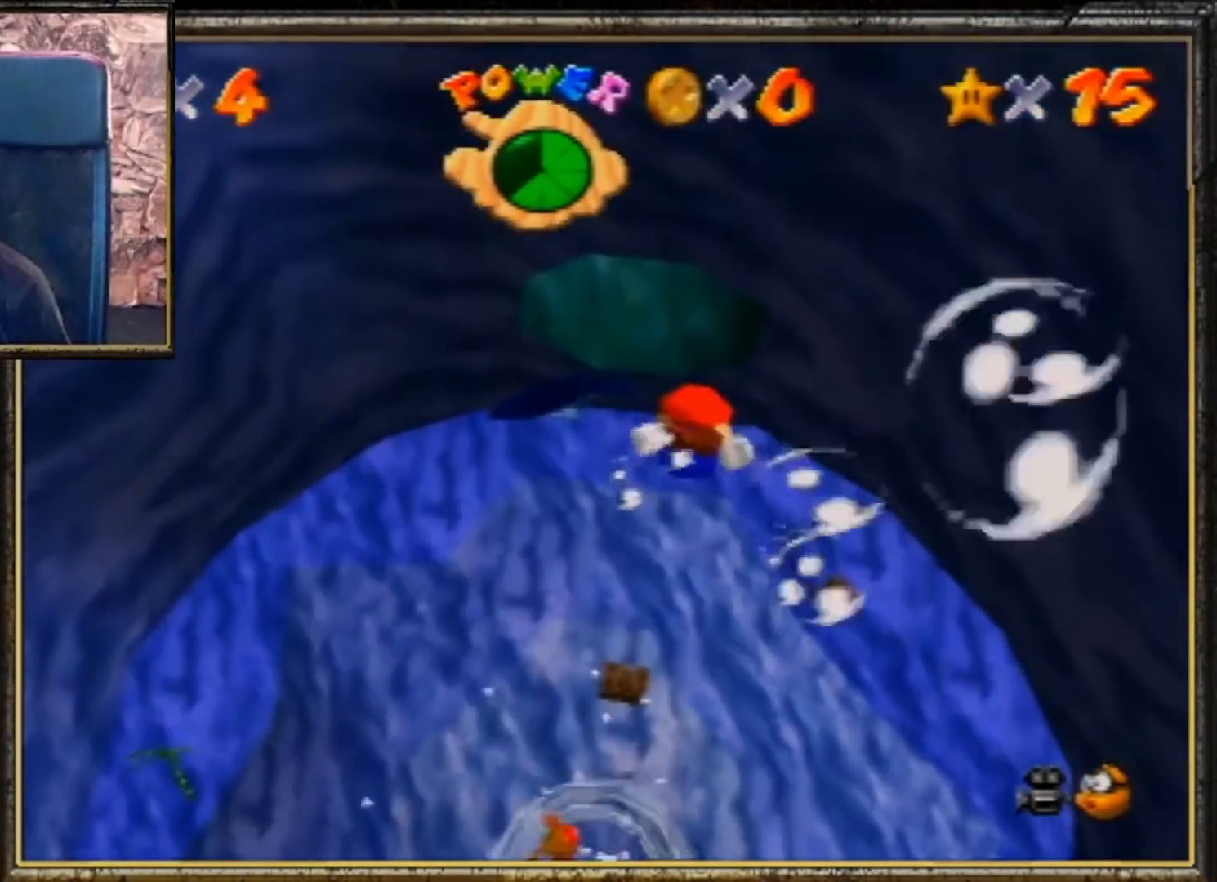
{"buttons": [], "left_stick": "up", "events": [[133, "A", "down"], [433, "A", "up"]]}
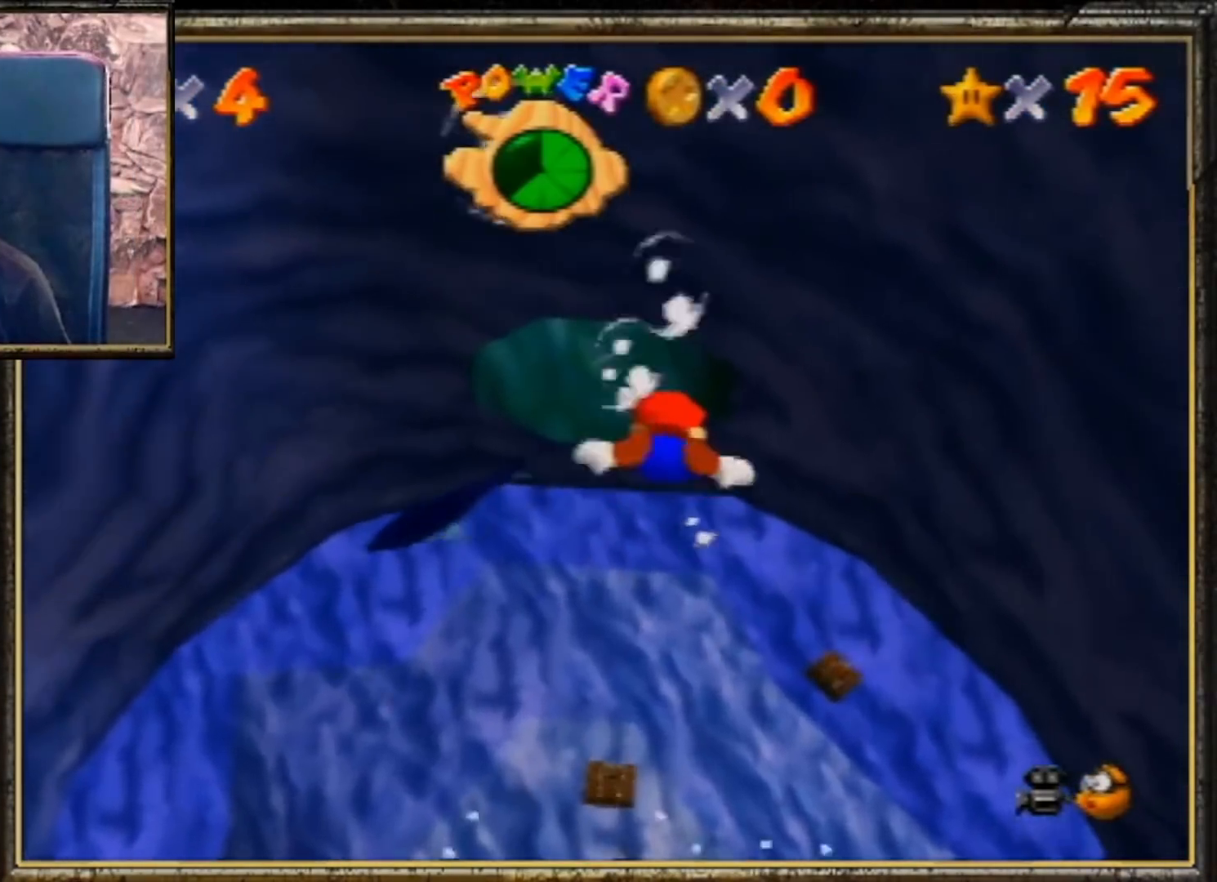
{"buttons": [], "left_stick": "up", "events": [[300, "A", "down"], [500, "A", "up"]]}
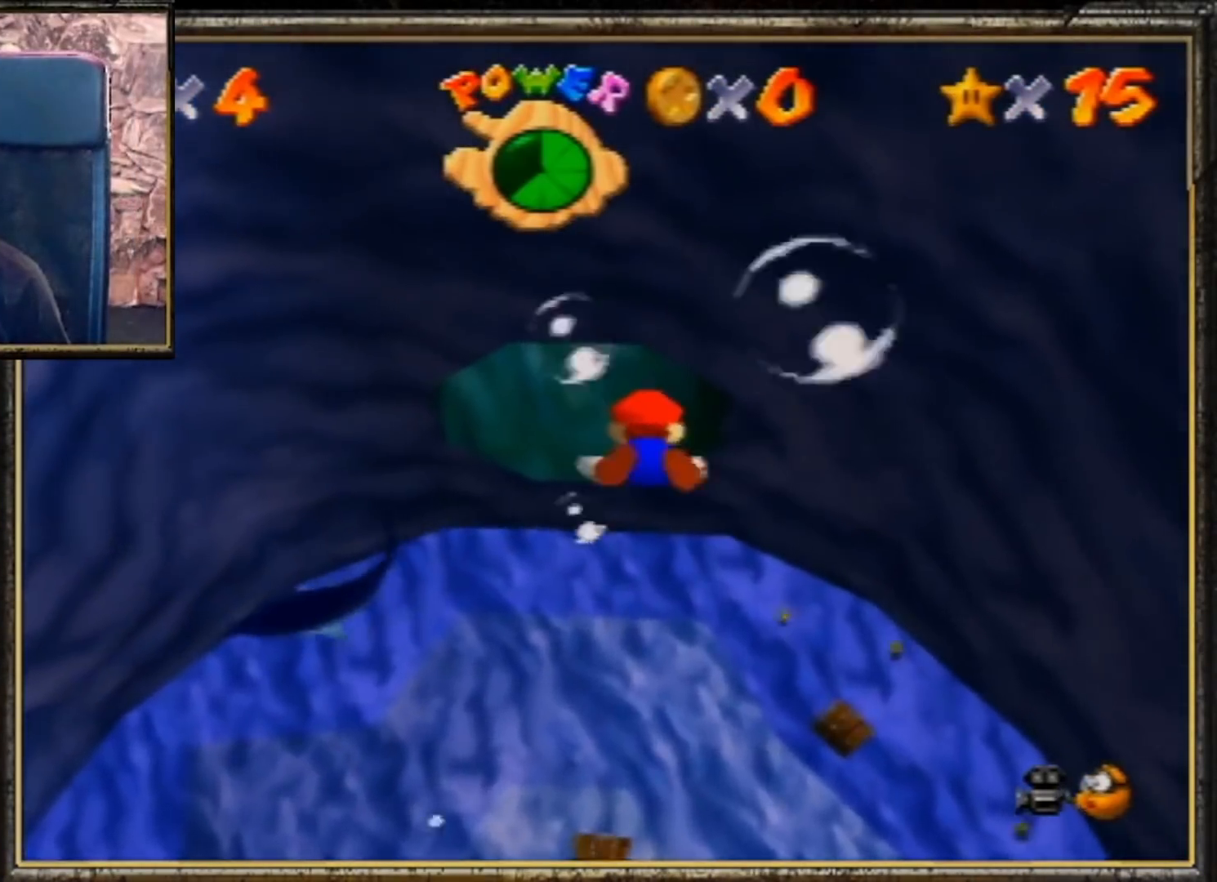
{"buttons": ["A"], "left_stick": "up", "events": [[433, "A", "down"]]}
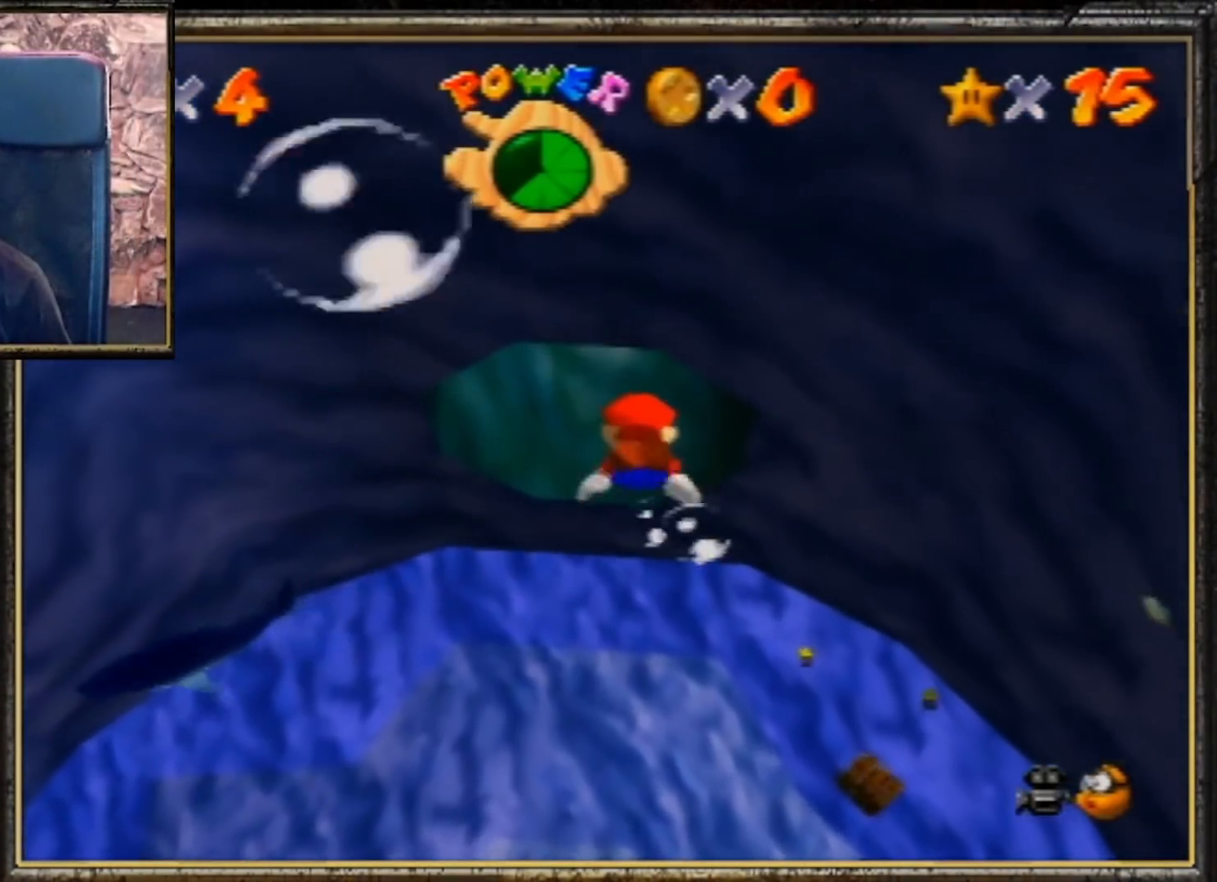
{"buttons": [], "left_stick": "up", "events": [[200, "A", "up"]]}
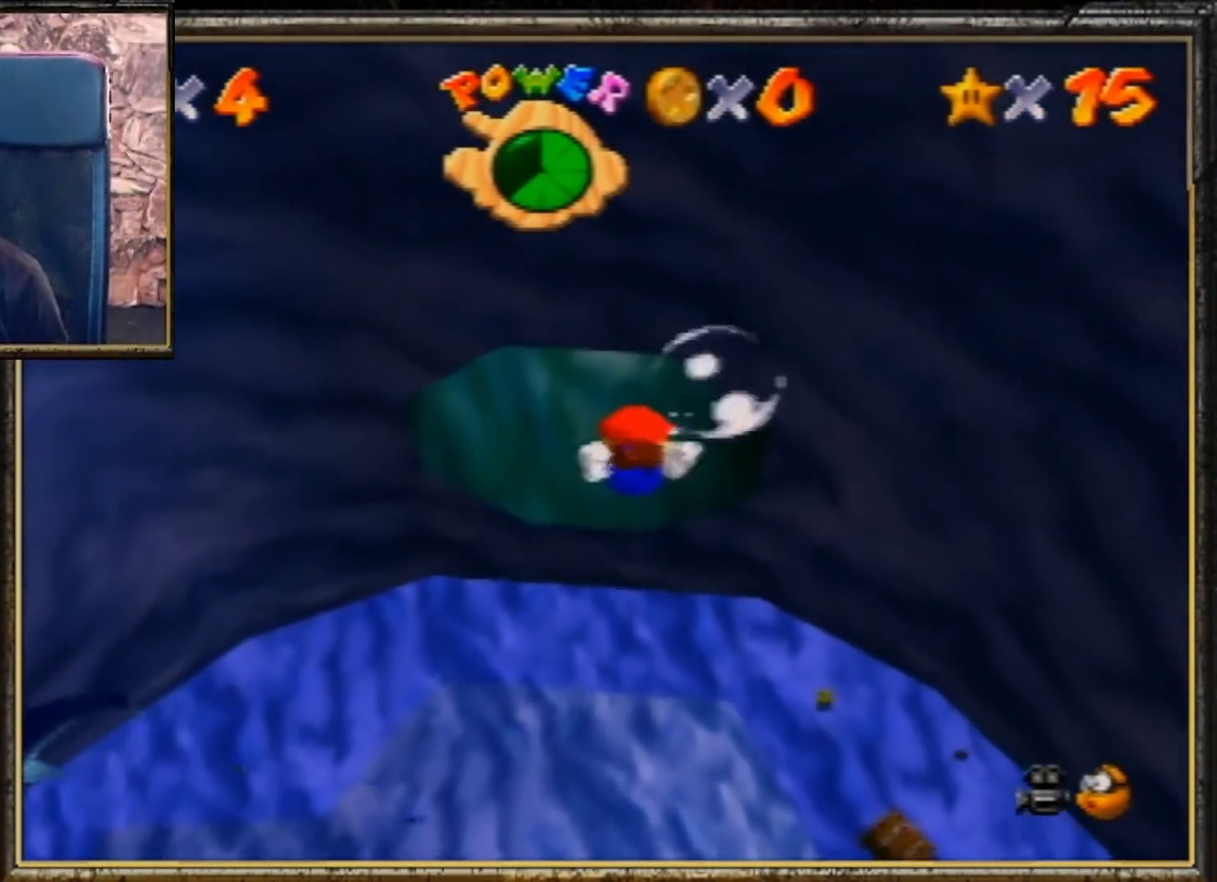
{"buttons": [], "left_stick": "down", "events": [[67, "A", "down"], [400, "A", "up"], [500, "left_stick", "down"]]}
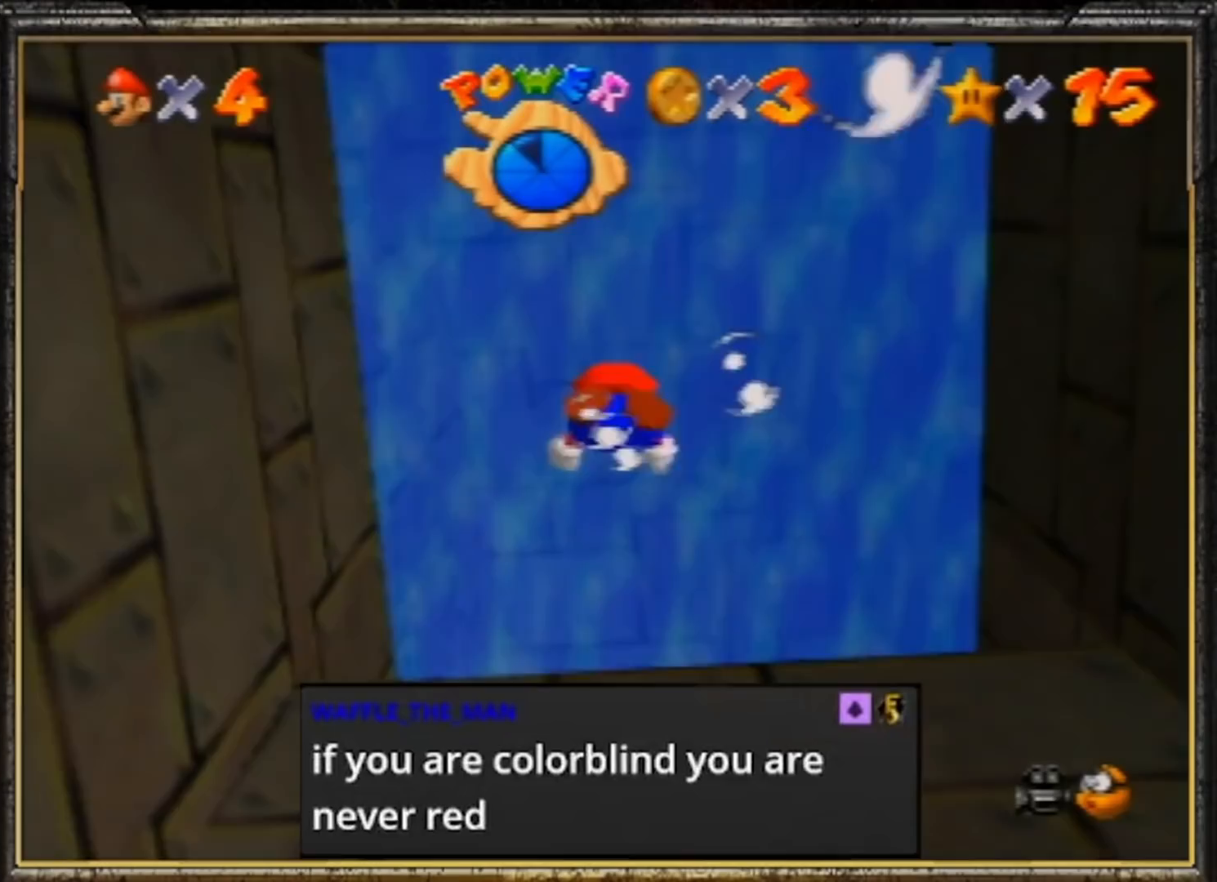
{"buttons": ["A"], "left_stick": "center", "events": [[400, "A", "down"], [400, "left_stick", "center"]]}
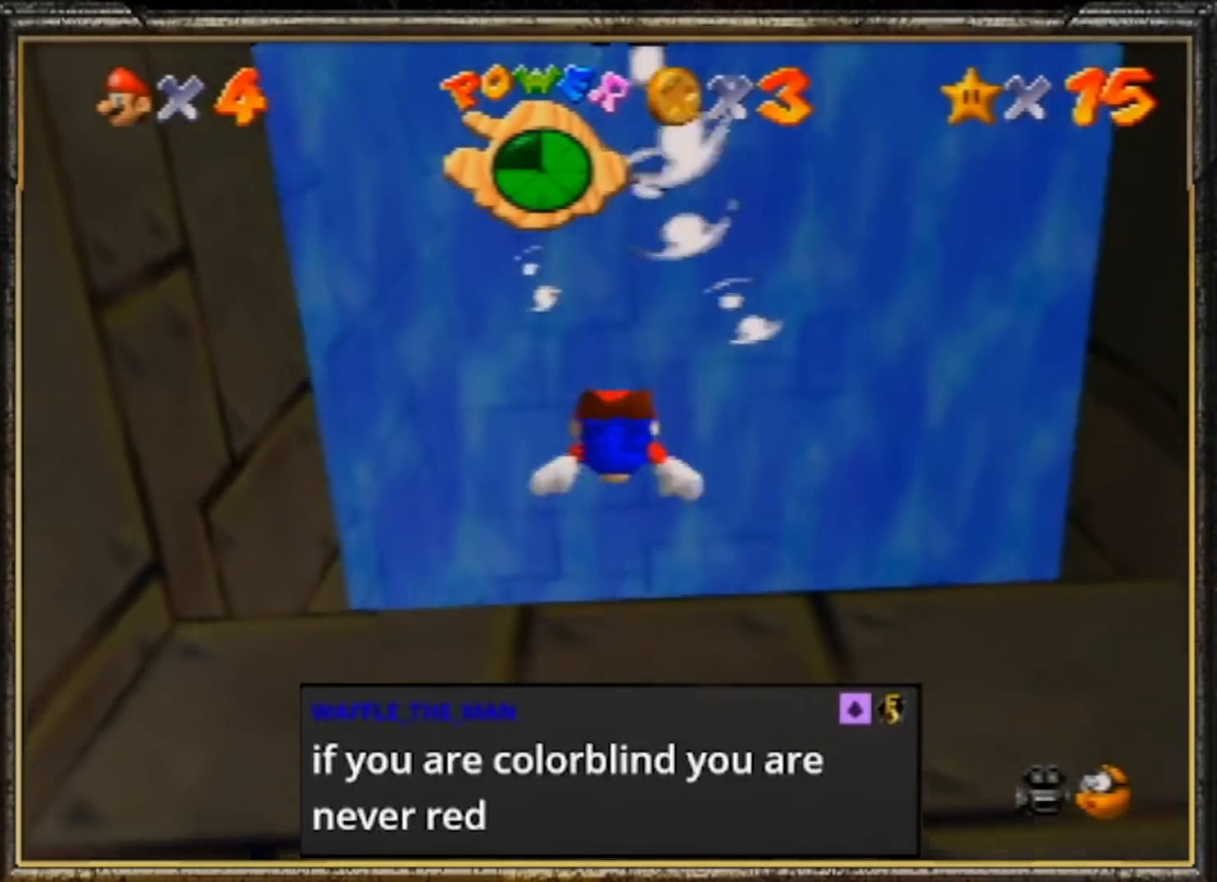
{"buttons": ["A"], "left_stick": "center", "events": [[133, "A", "up"], [400, "A", "down"]]}
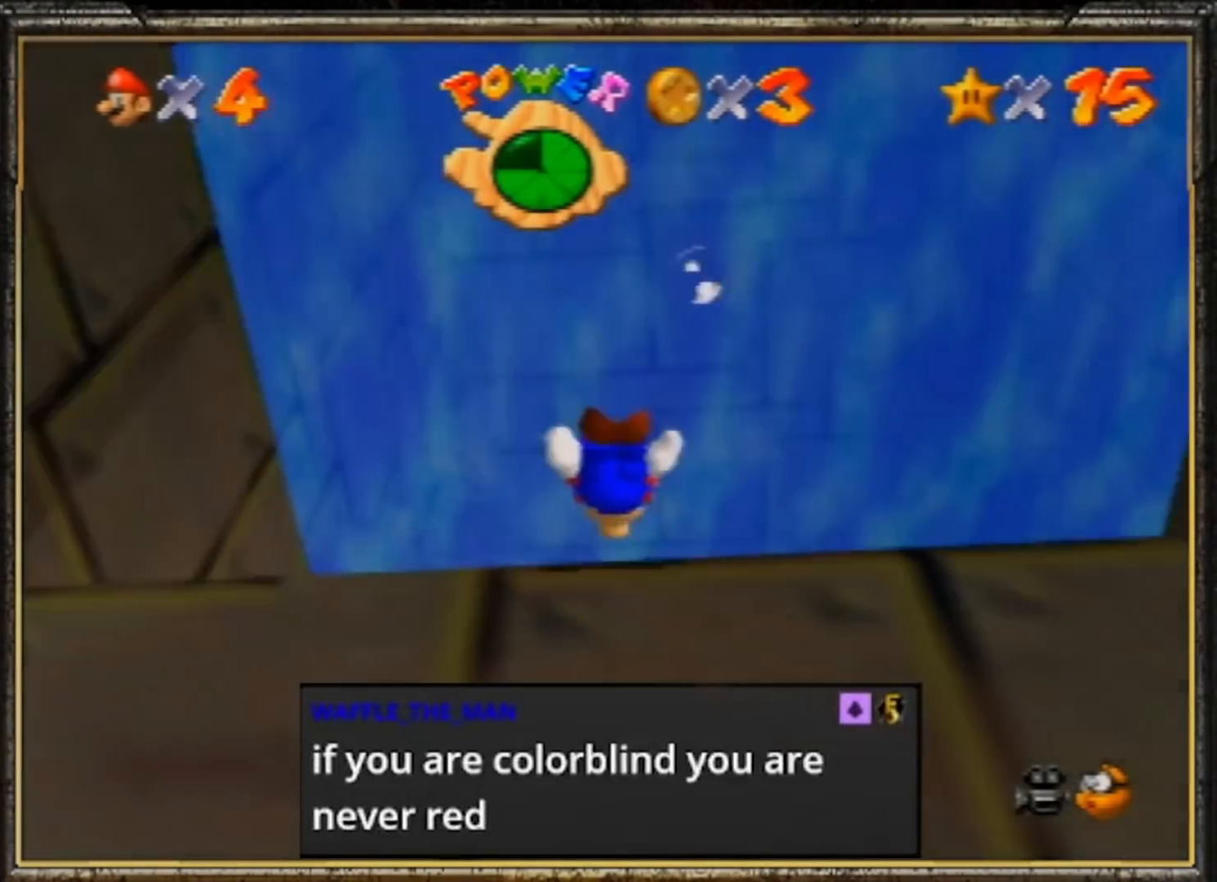
{"buttons": ["C_RIGHT"], "left_stick": "center", "events": [[233, "A", "up"], [267, "C_RIGHT", "down"]]}
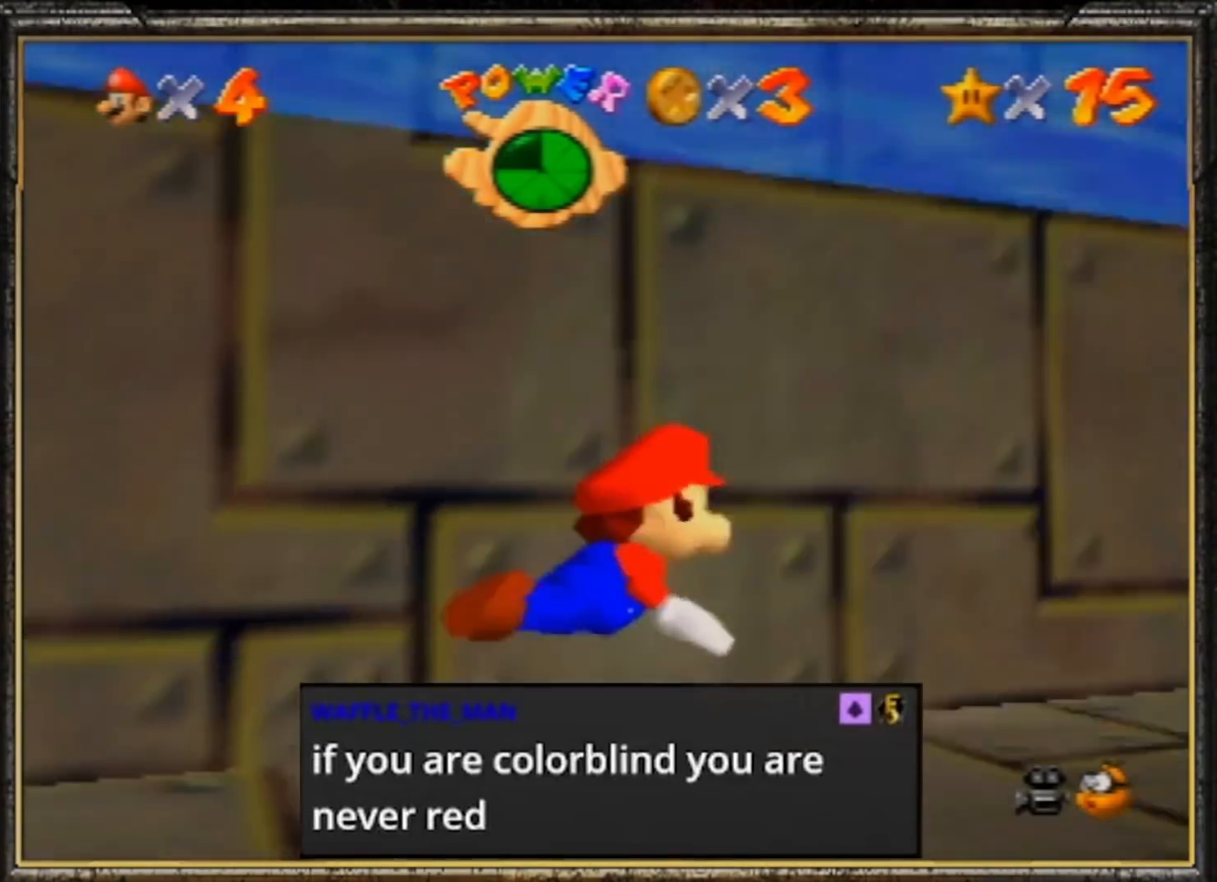
{"buttons": ["C_RIGHT"], "left_stick": "center", "events": [[33, "A", "down"], [233, "A", "up"]]}
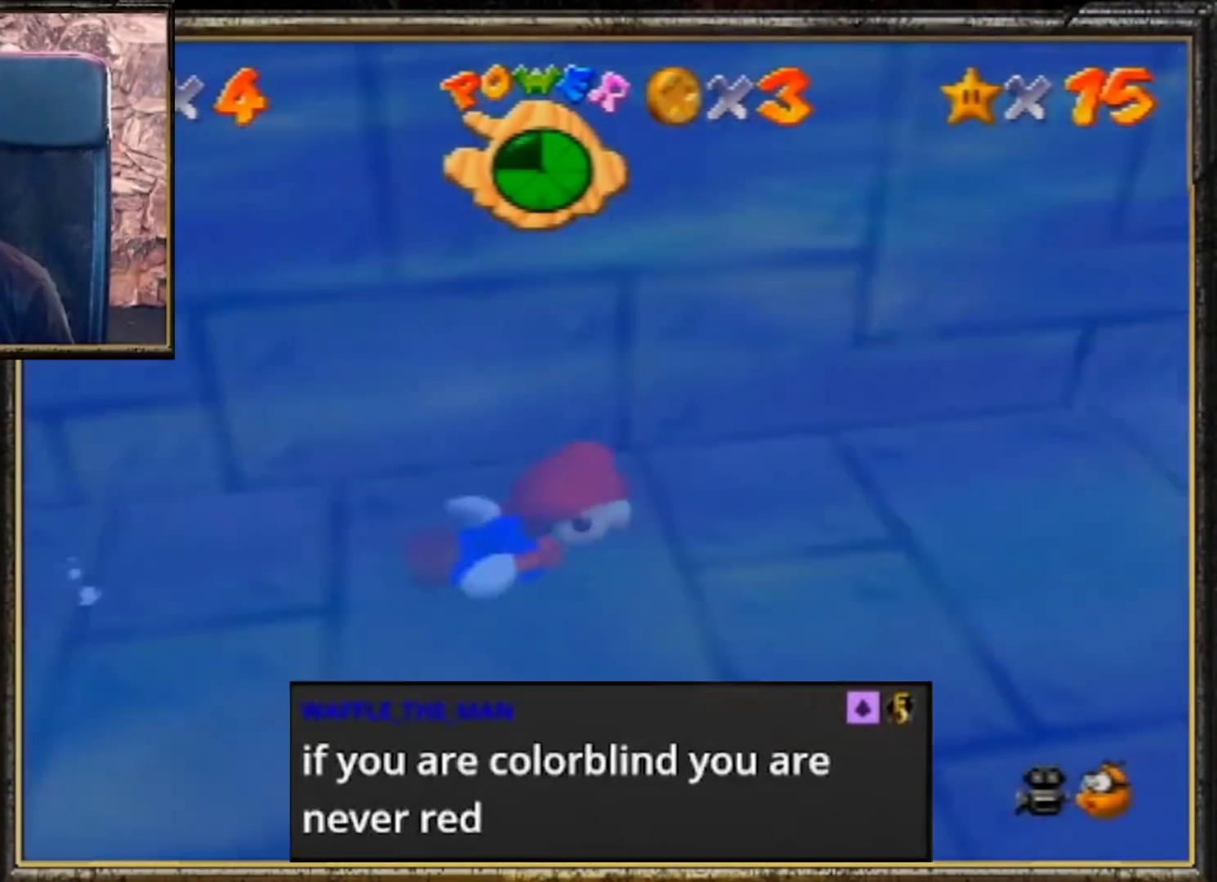
{"buttons": ["C_RIGHT"], "left_stick": "center", "events": [[67, "left_stick", "up"], [100, "A", "down"], [267, "A", "up"], [333, "left_stick", "center"]]}
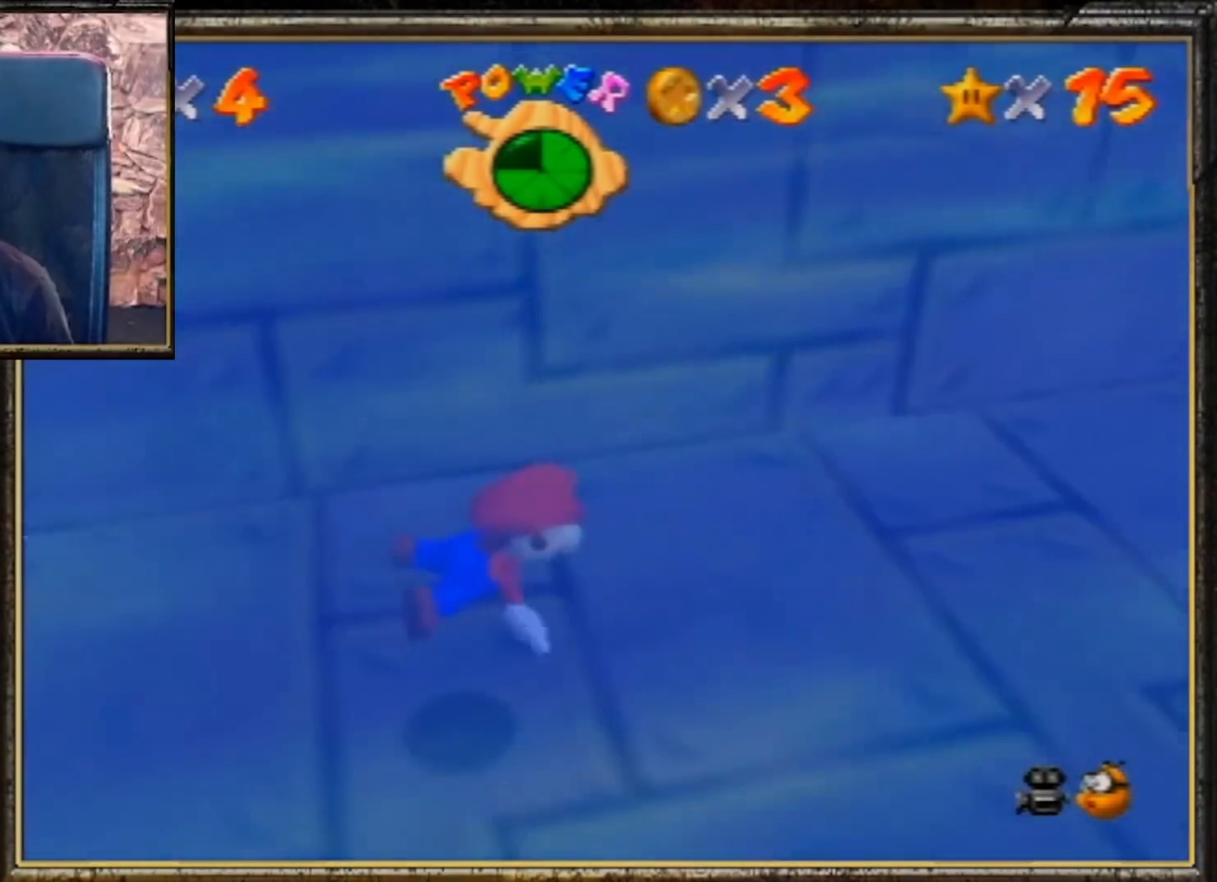
{"buttons": ["C_RIGHT"], "left_stick": "center", "events": [[200, "A", "down"], [200, "left_stick", "up"], [333, "left_stick", "center"], [400, "A", "up"]]}
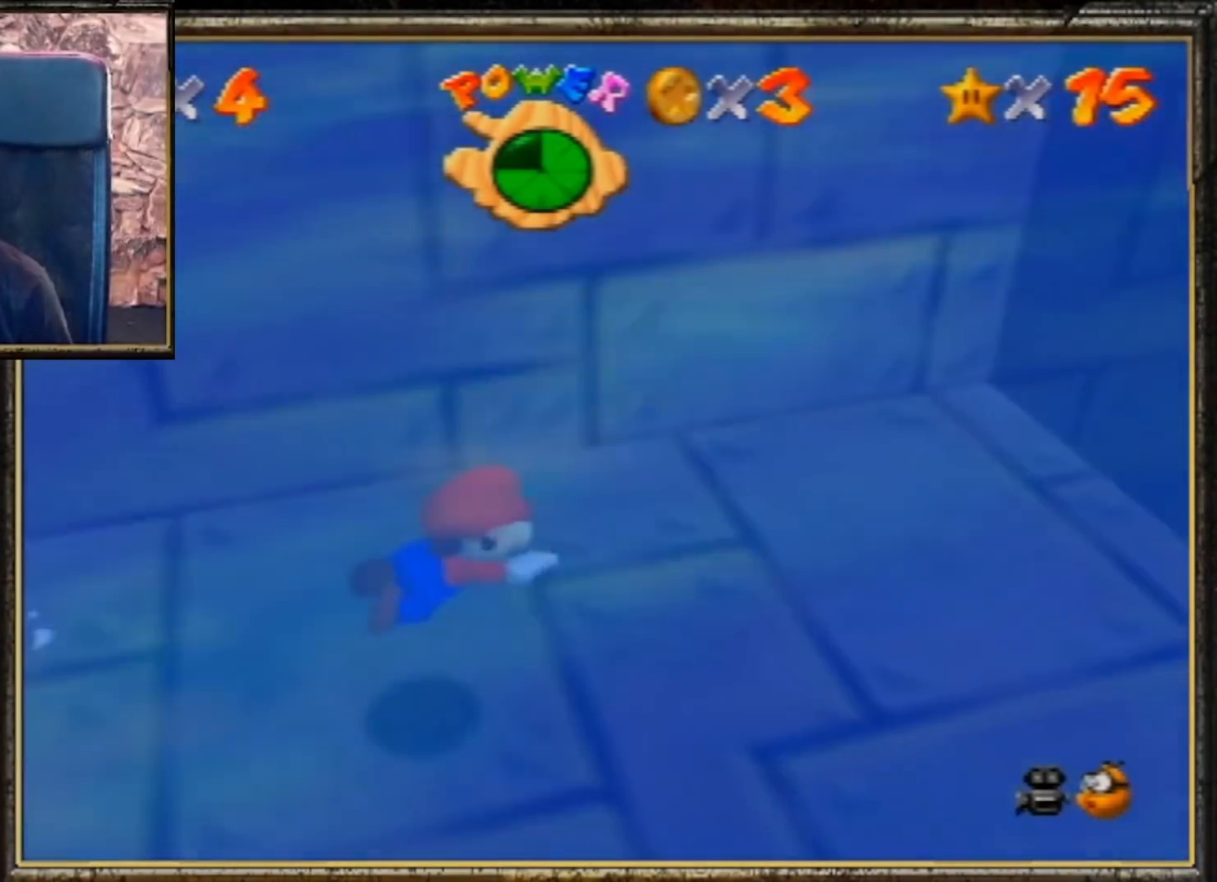
{"buttons": ["A", "C_RIGHT"], "left_stick": "up", "events": [[333, "left_stick", "up"], [400, "A", "down"]]}
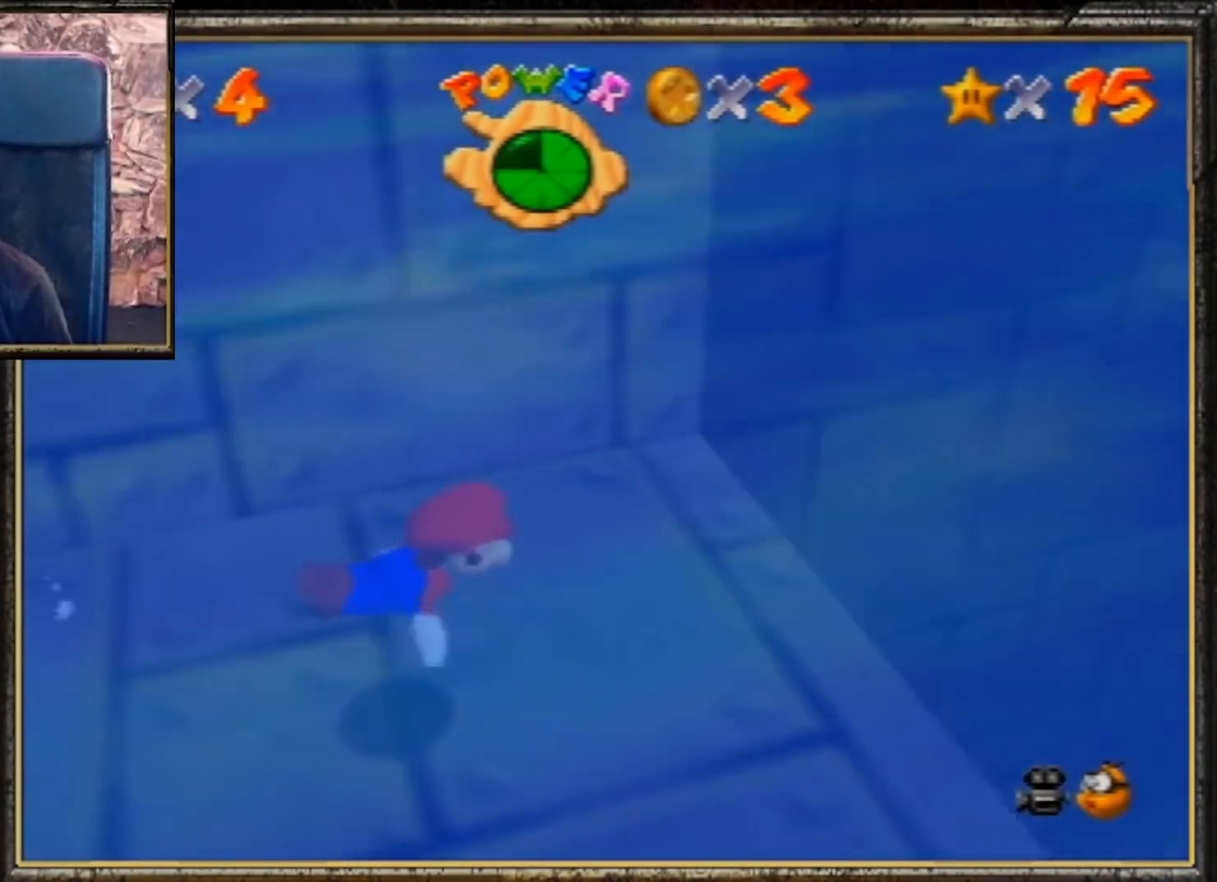
{"buttons": ["C_RIGHT"], "left_stick": "up", "events": [[100, "A", "up"]]}
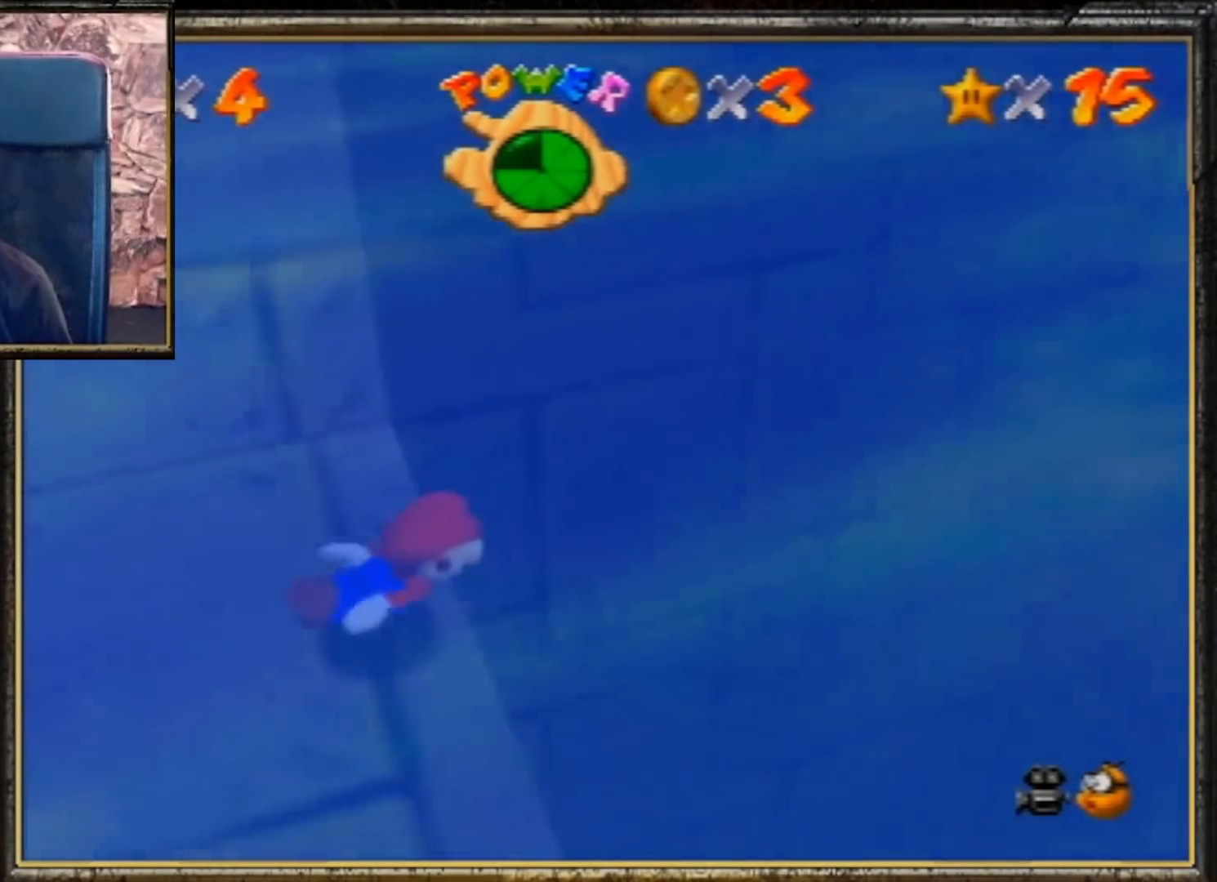
{"buttons": ["C_RIGHT"], "left_stick": "up", "events": [[33, "A", "down"], [300, "A", "up"]]}
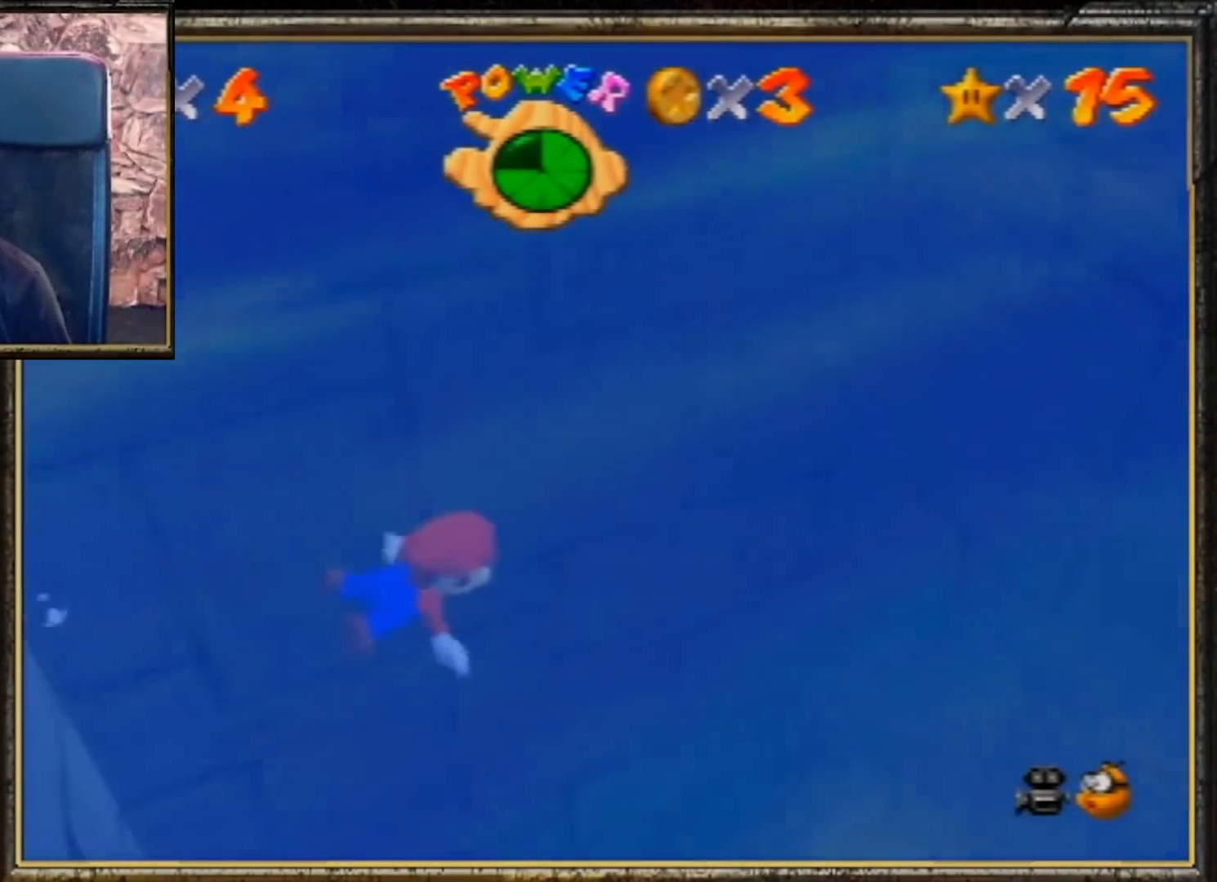
{"buttons": ["A", "C_RIGHT"], "left_stick": "up", "events": [[233, "A", "down"]]}
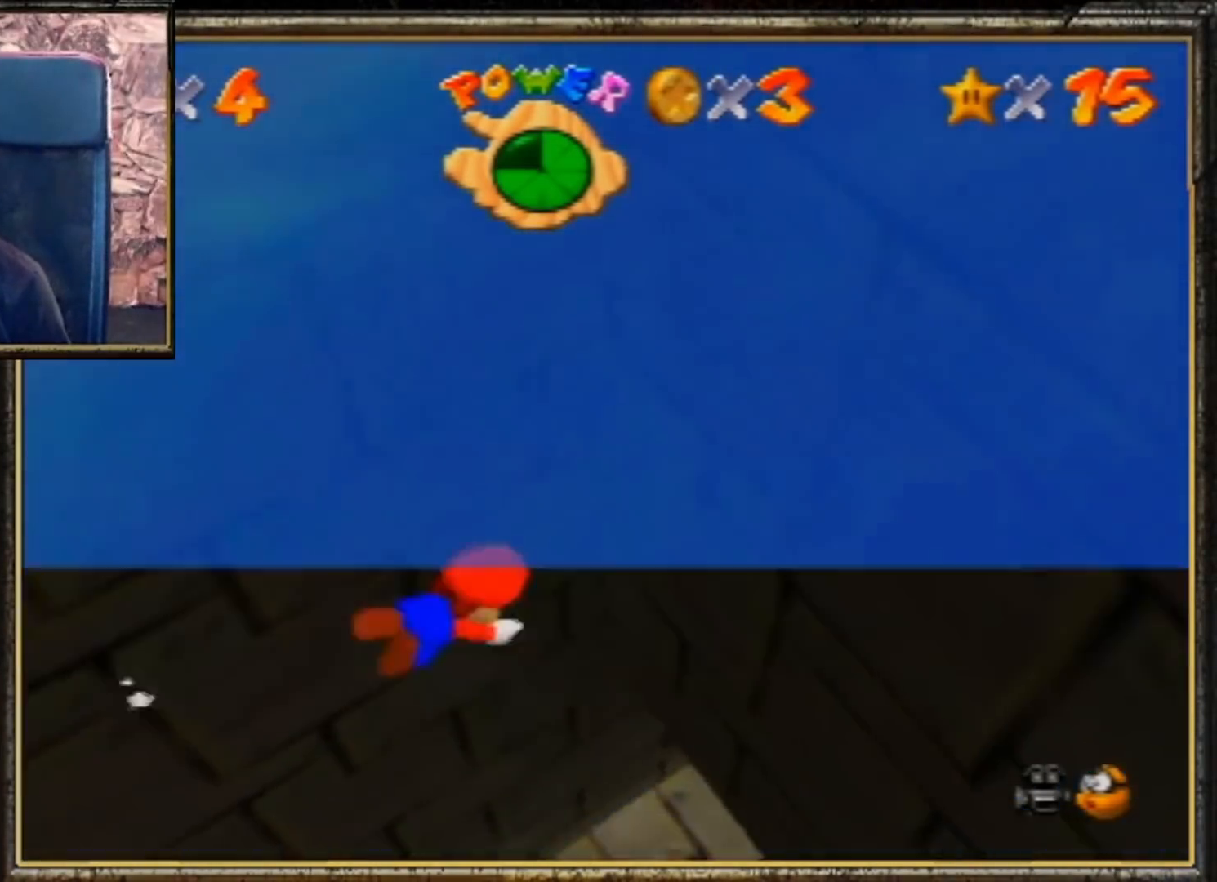
{"buttons": ["A", "C_RIGHT"], "left_stick": "up", "events": [[100, "A", "up"], [500, "A", "down"]]}